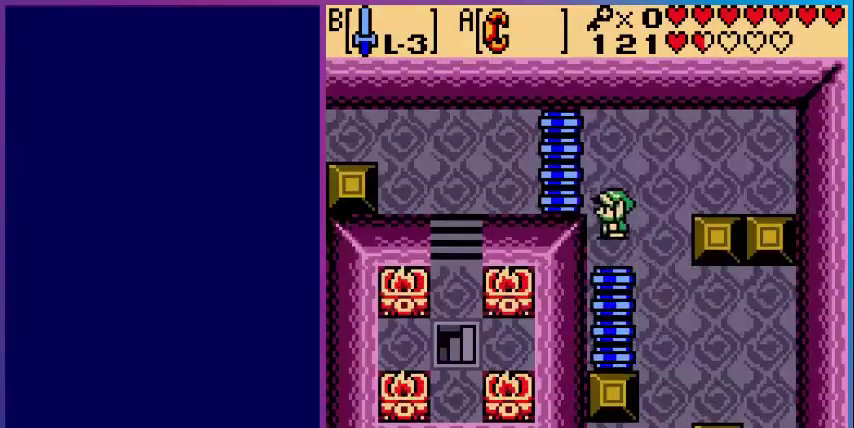
Gameplay with a controller (Nintendo layout); each line is a JSON object with the inputs held at the frame after it. "events" lists button and stick changes between this image and that frame as [ms after this image, input, new state], when the widget could be followed in between. Not read: L3 R3.
{"buttons": ["A", "DPAD_LEFT"], "events": [[200, "DPAD_UP", "up"], [240, "A", "down"]]}
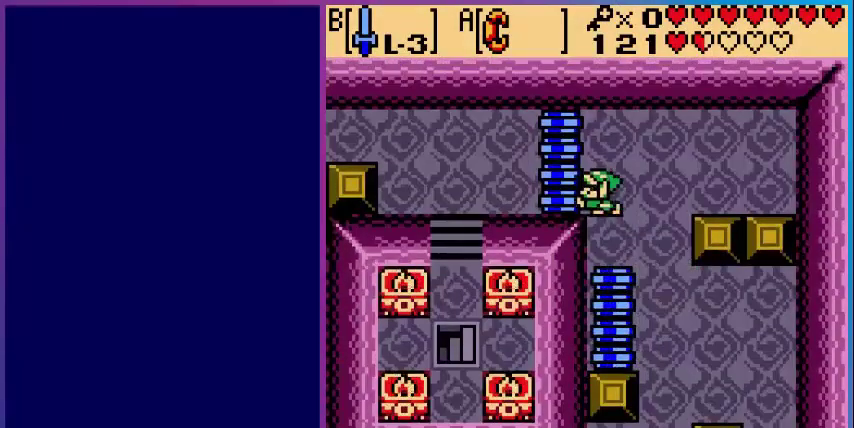
{"buttons": ["A", "DPAD_LEFT"], "events": []}
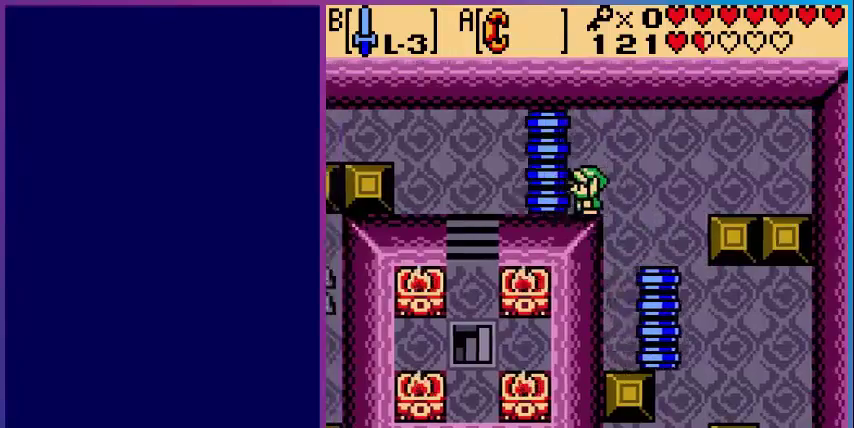
{"buttons": ["A", "DPAD_LEFT"], "events": []}
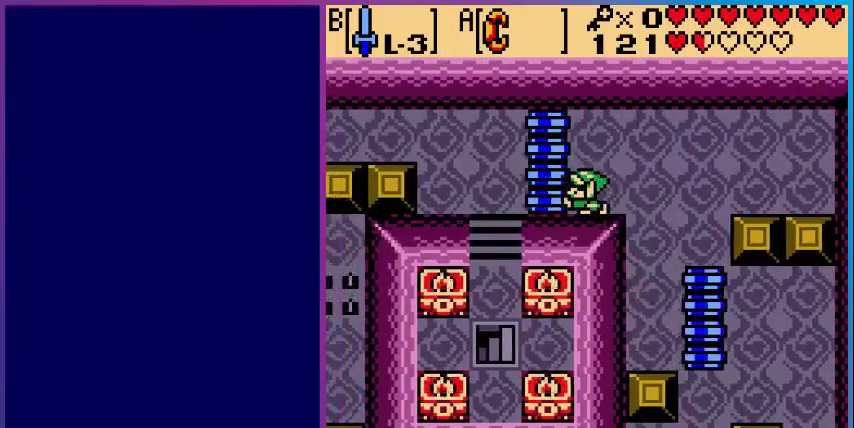
{"buttons": ["A", "DPAD_LEFT"], "events": []}
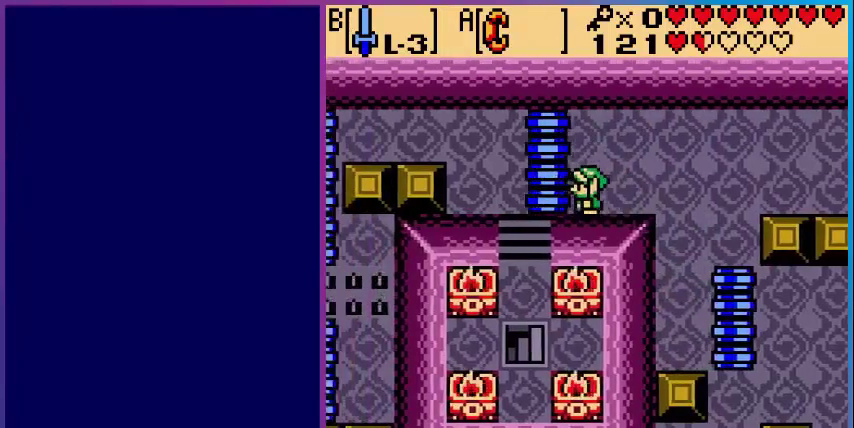
{"buttons": ["A", "DPAD_LEFT"], "events": []}
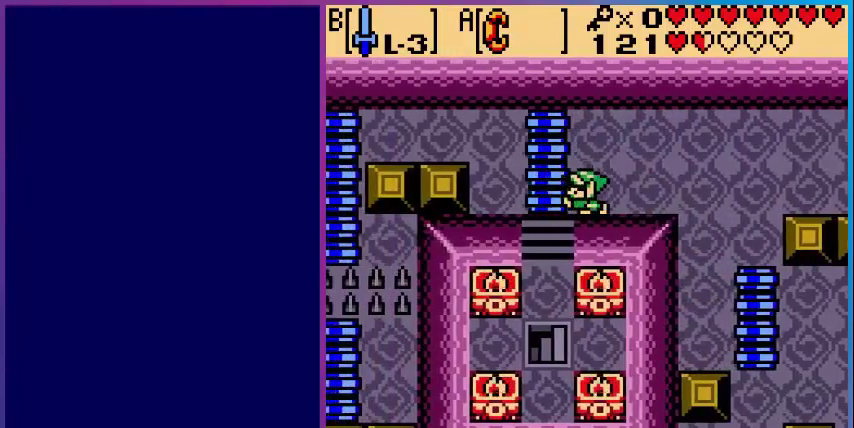
{"buttons": ["A", "DPAD_LEFT"], "events": []}
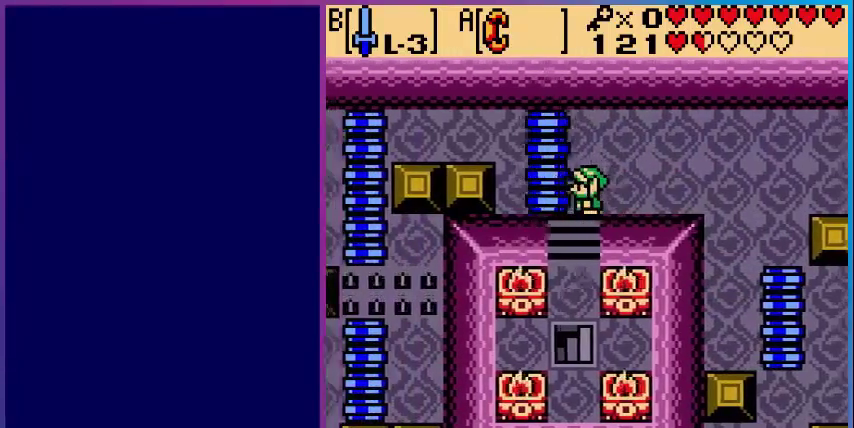
{"buttons": ["DPAD_DOWN"], "events": [[120, "DPAD_DOWN", "down"], [160, "A", "up"], [240, "DPAD_LEFT", "up"]]}
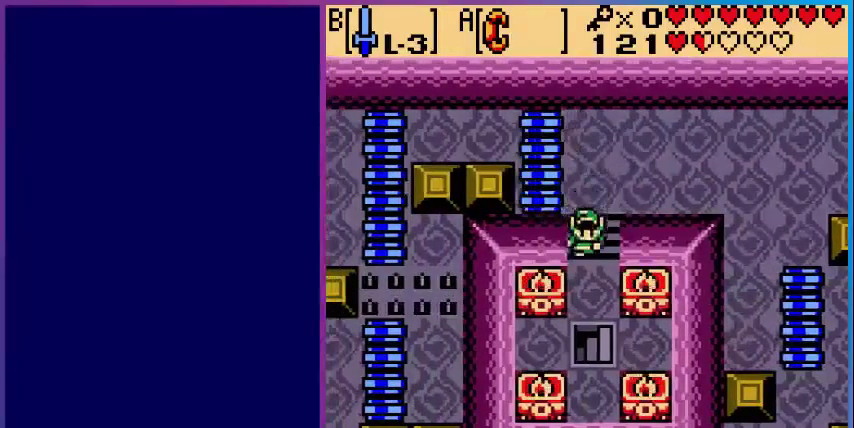
{"buttons": ["DPAD_DOWN"], "events": []}
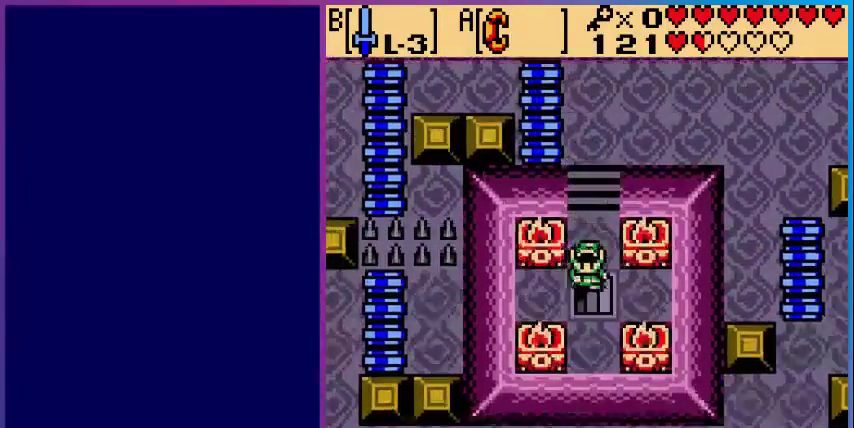
{"buttons": [], "events": [[320, "DPAD_DOWN", "up"]]}
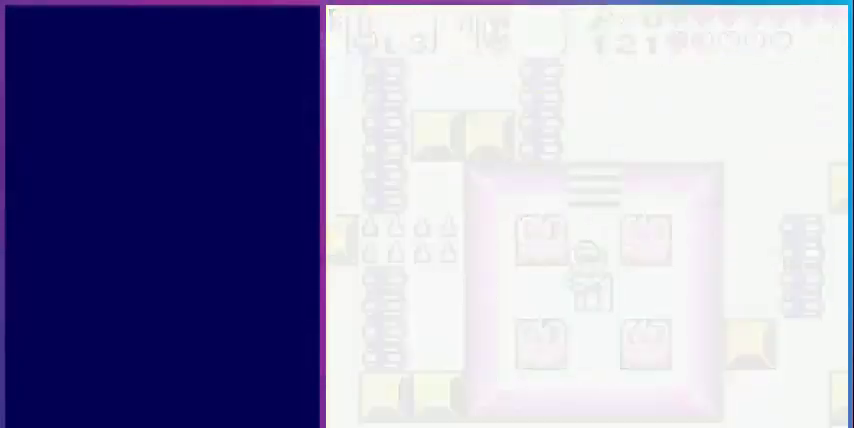
{"buttons": [], "events": []}
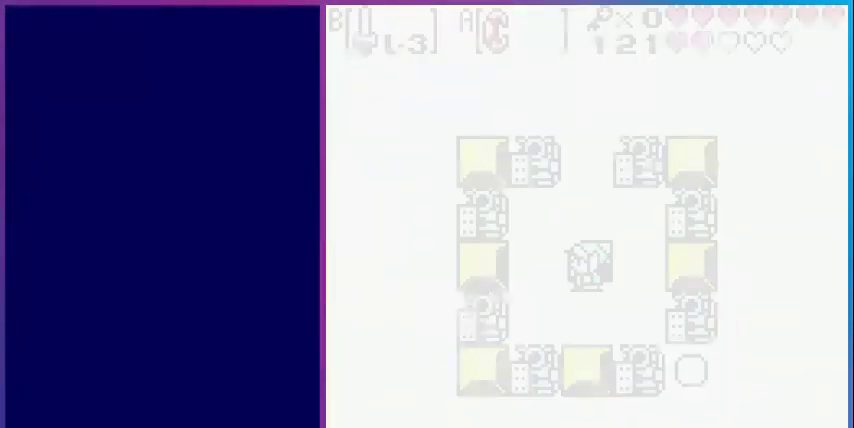
{"buttons": [], "events": []}
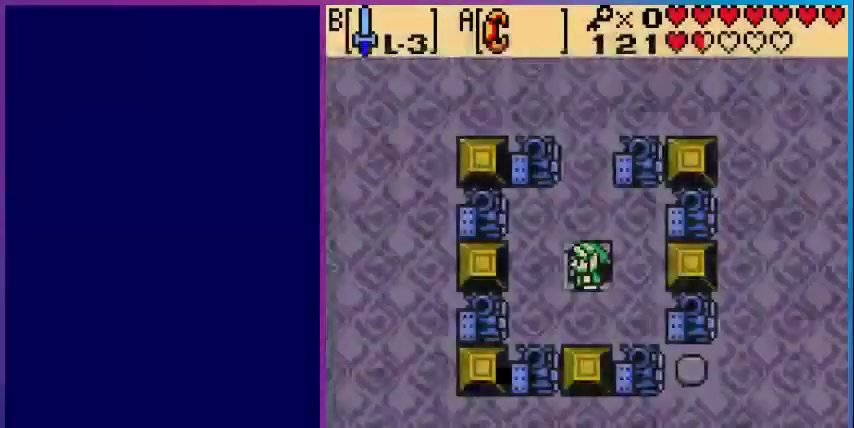
{"buttons": [], "events": []}
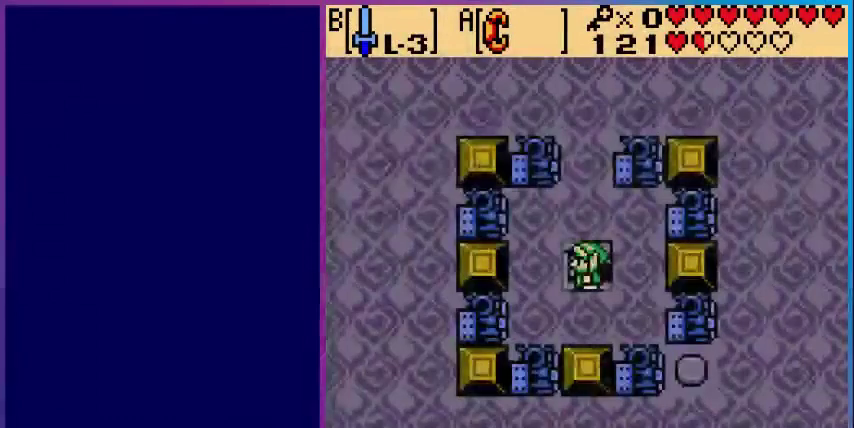
{"buttons": ["DPAD_UP"], "events": [[40, "DPAD_UP", "down"]]}
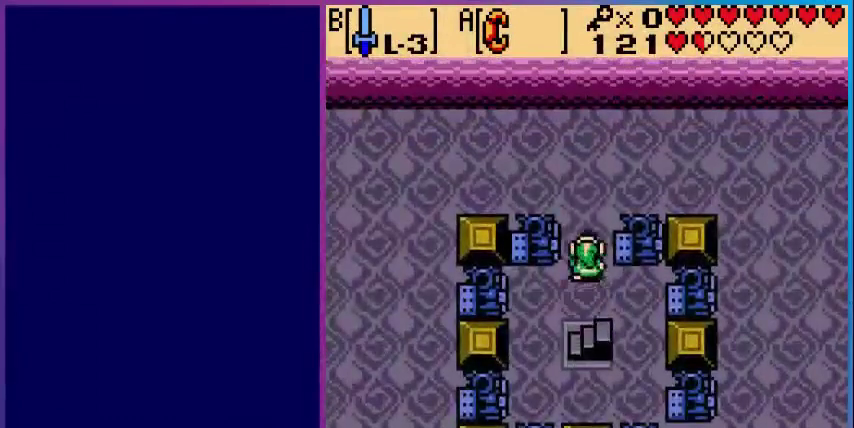
{"buttons": ["DPAD_RIGHT"], "events": [[280, "DPAD_RIGHT", "down"], [280, "DPAD_UP", "up"]]}
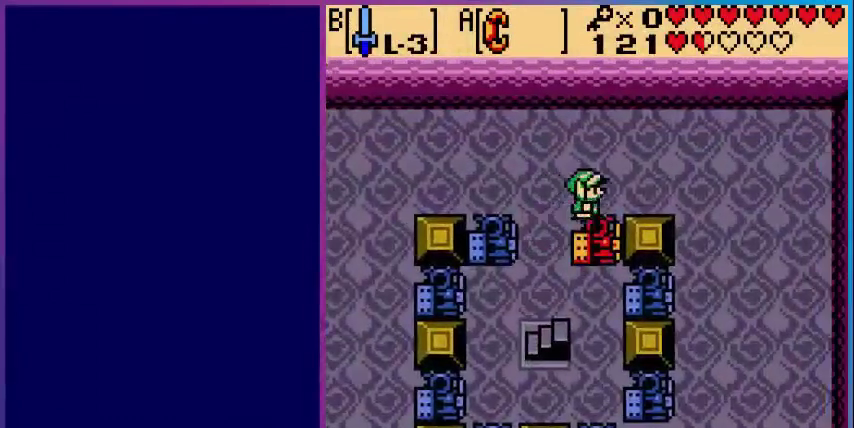
{"buttons": ["DPAD_RIGHT"], "events": []}
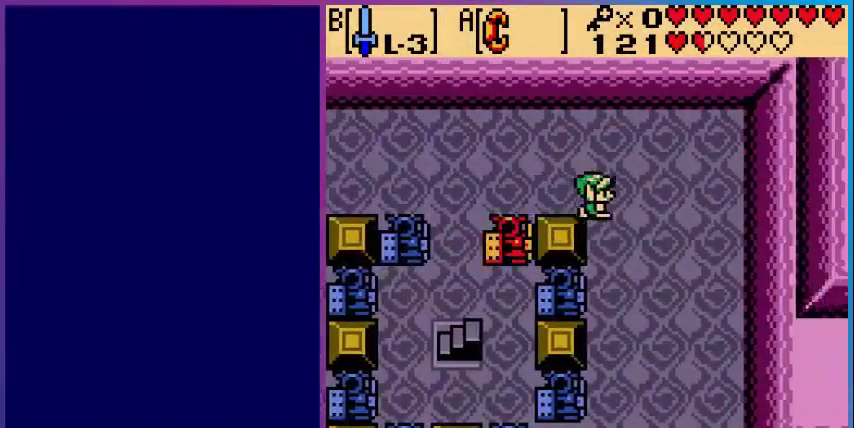
{"buttons": ["DPAD_DOWN"], "events": [[160, "DPAD_RIGHT", "up"], [480, "DPAD_DOWN", "down"]]}
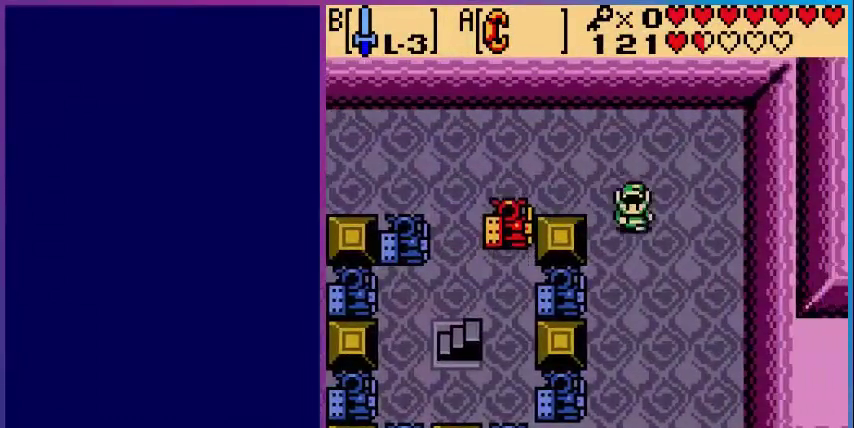
{"buttons": ["DPAD_DOWN"], "events": []}
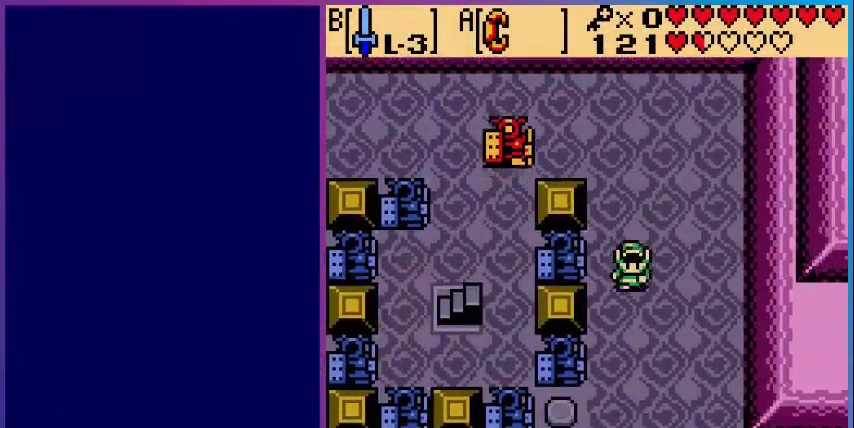
{"buttons": ["DPAD_DOWN"], "events": []}
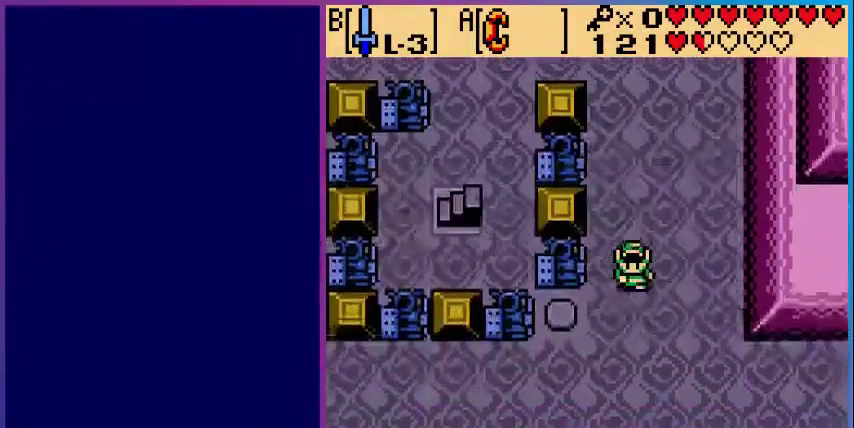
{"buttons": ["DPAD_LEFT"], "events": [[200, "DPAD_DOWN", "up"], [200, "DPAD_LEFT", "down"]]}
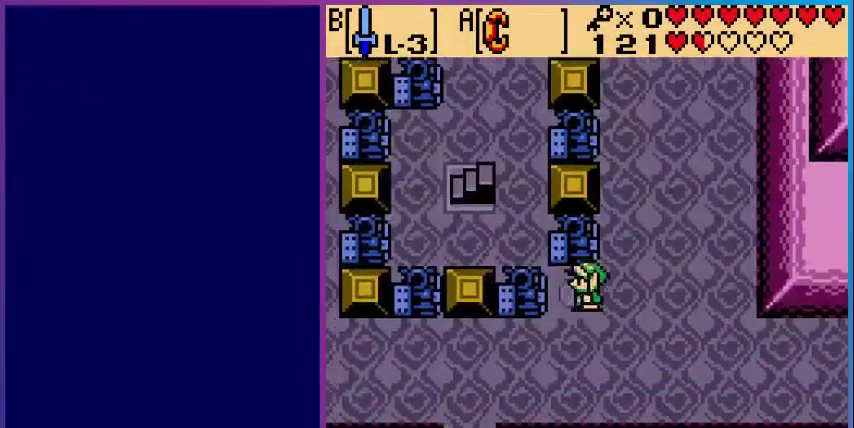
{"buttons": ["DPAD_DOWN"], "events": [[120, "DPAD_DOWN", "down"], [120, "DPAD_LEFT", "up"], [160, "DPAD_LEFT", "down"], [200, "DPAD_LEFT", "up"]]}
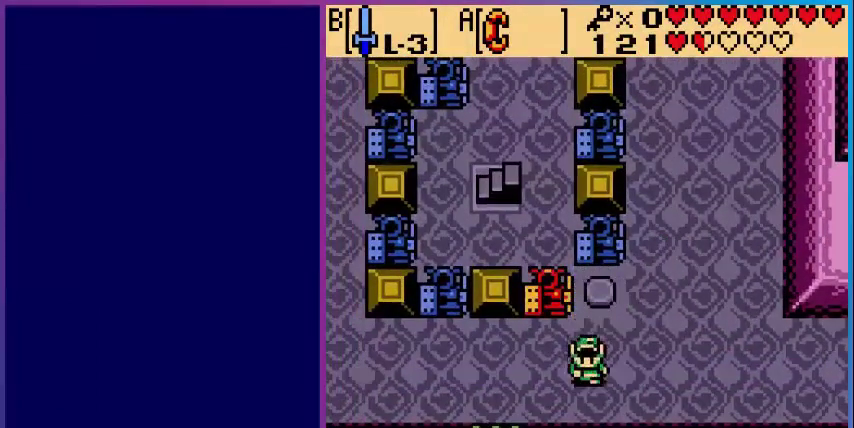
{"buttons": ["DPAD_RIGHT"], "events": [[280, "DPAD_DOWN", "up"], [440, "DPAD_RIGHT", "down"]]}
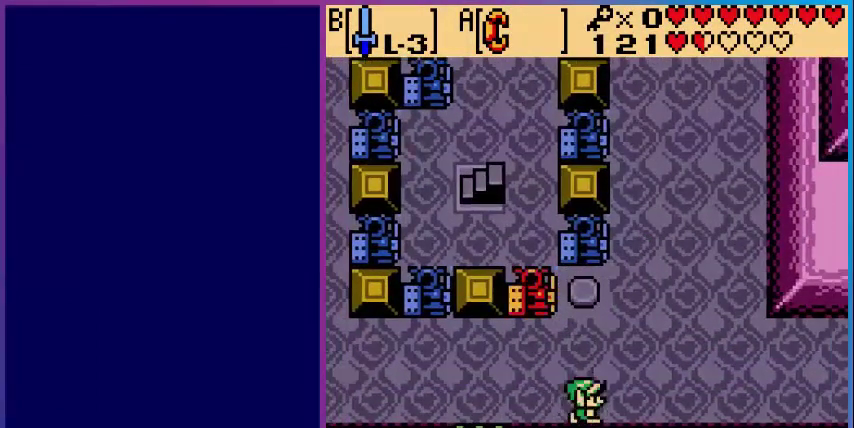
{"buttons": ["DPAD_RIGHT"], "events": [[80, "DPAD_RIGHT", "up"], [480, "DPAD_RIGHT", "down"]]}
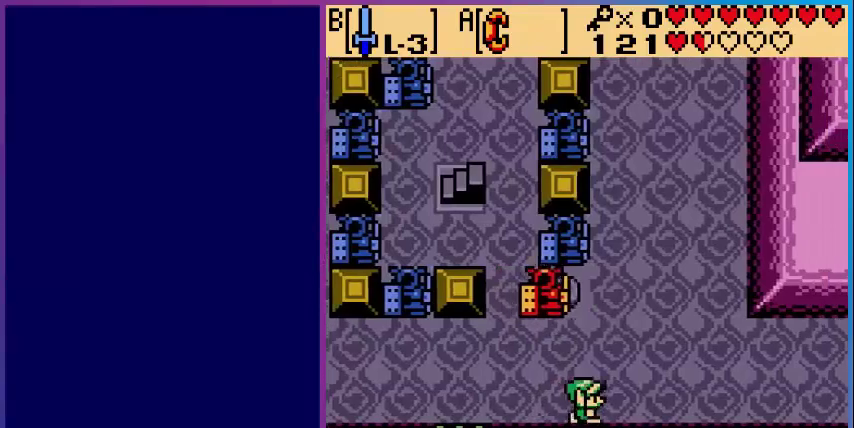
{"buttons": ["DPAD_LEFT"], "events": [[160, "DPAD_RIGHT", "up"], [200, "DPAD_LEFT", "down"]]}
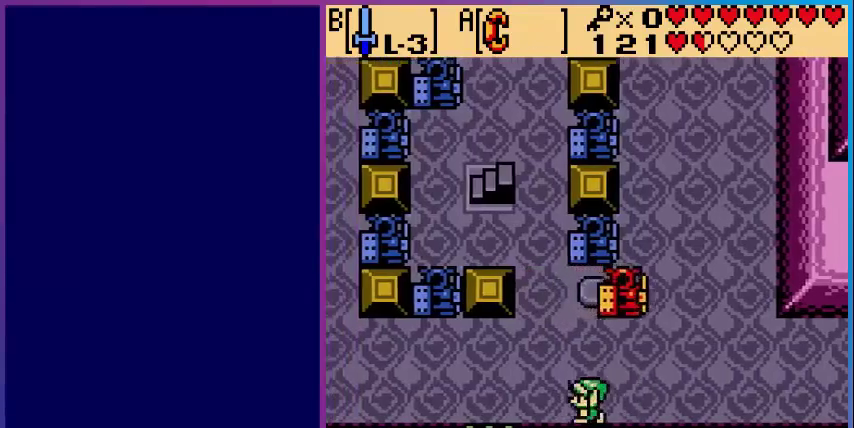
{"buttons": [], "events": [[320, "DPAD_LEFT", "up"]]}
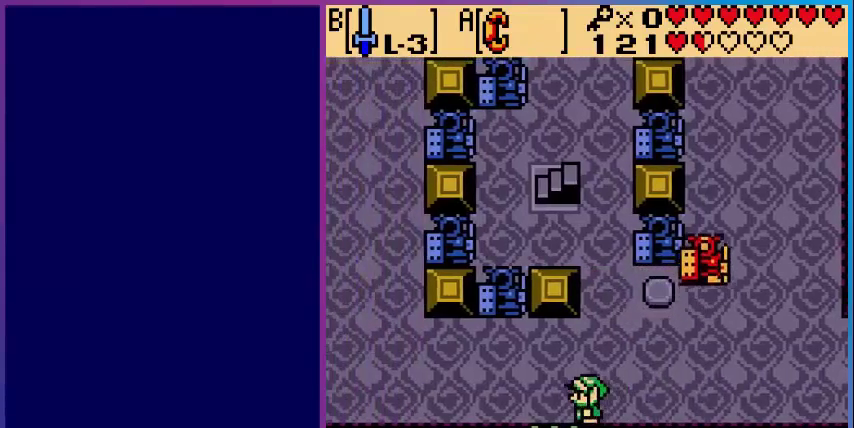
{"buttons": [], "events": [[240, "START", "down"], [440, "START", "up"]]}
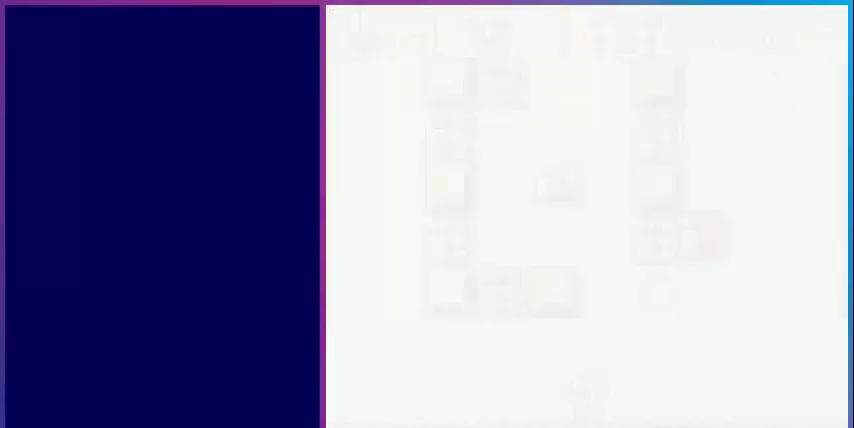
{"buttons": [], "events": []}
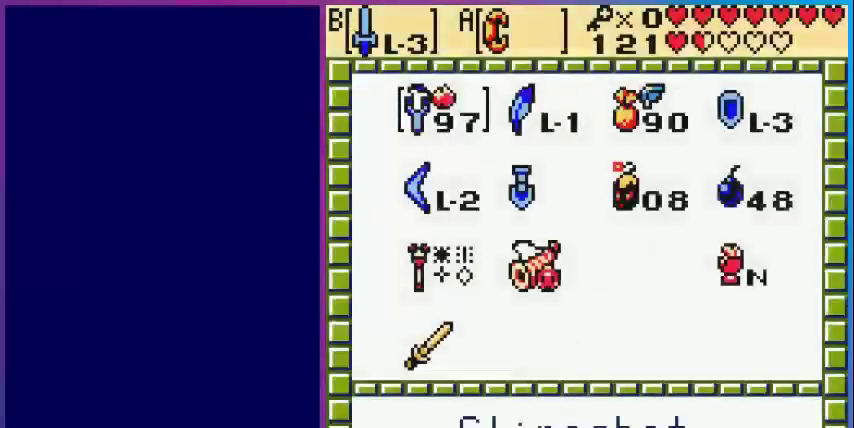
{"buttons": [], "events": []}
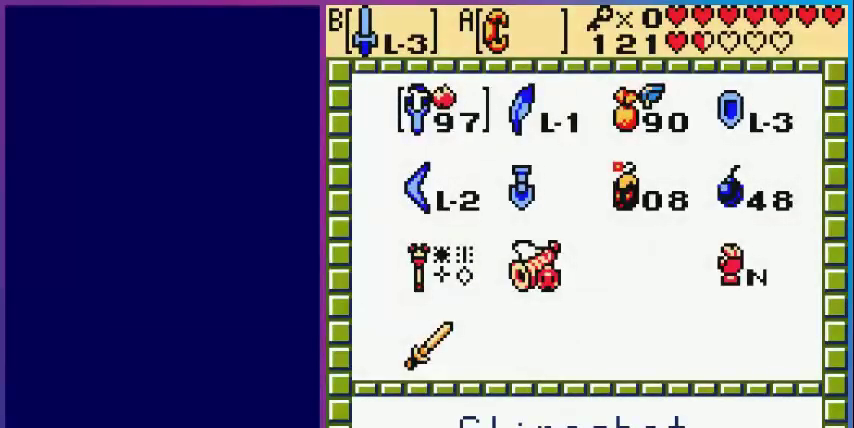
{"buttons": ["DPAD_DOWN"], "events": [[280, "DPAD_DOWN", "down"], [400, "DPAD_DOWN", "up"], [480, "DPAD_DOWN", "down"]]}
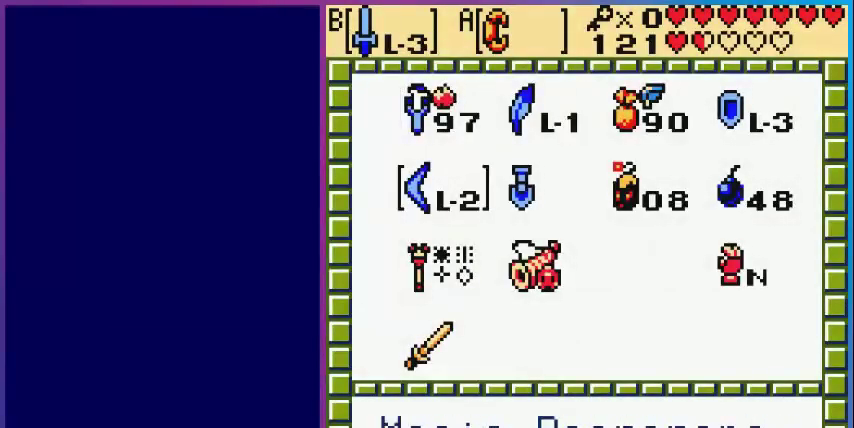
{"buttons": [], "events": [[120, "DPAD_DOWN", "up"], [200, "DPAD_DOWN", "down"], [320, "DPAD_DOWN", "up"], [400, "A", "down"], [520, "A", "up"]]}
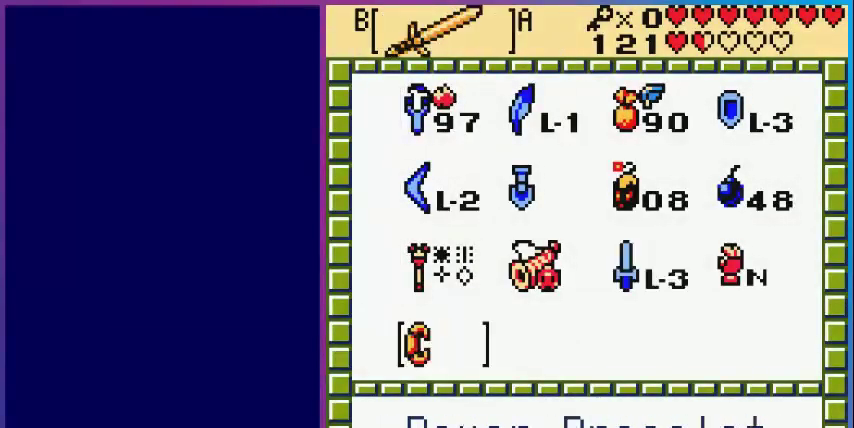
{"buttons": [], "events": [[40, "START", "down"], [120, "START", "up"]]}